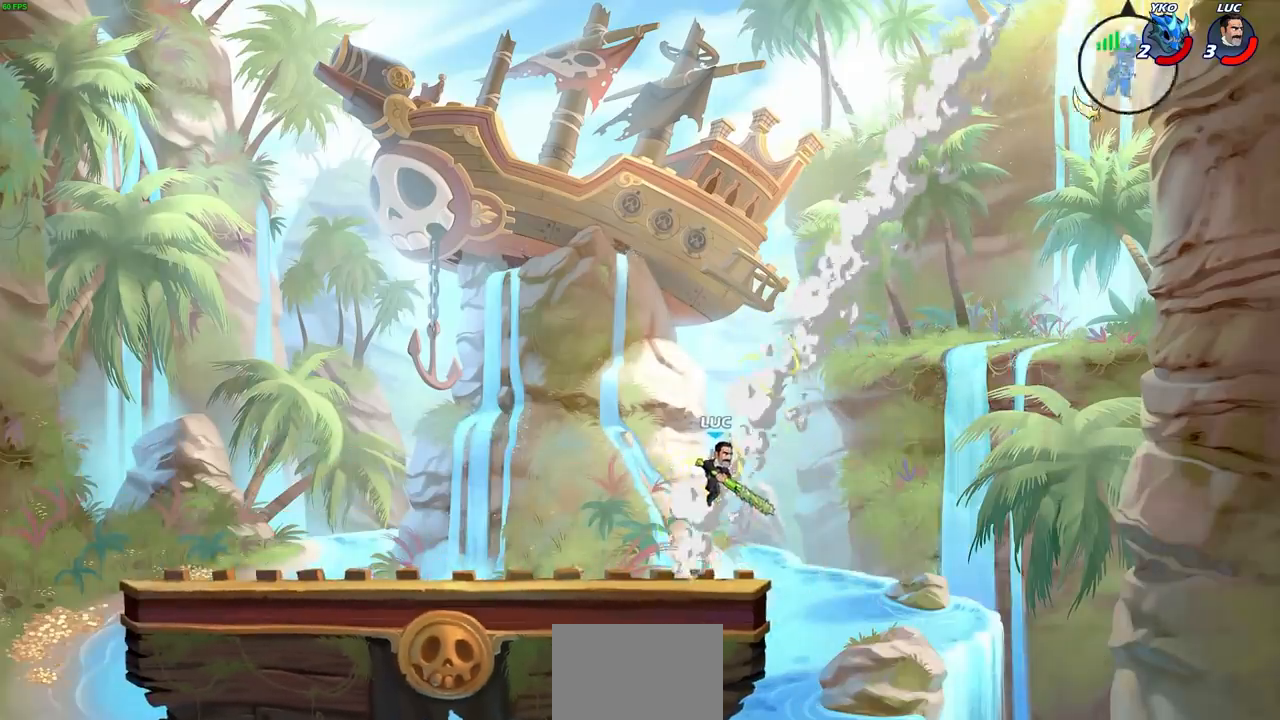
Gameplay with a controller (PlayStation layout); each line is a JSON object with the inputs held at the frame after it. "events" lists button and stick changes between this image and that frame as [ms after this image, input, new state], when the widget could be followed in between.
{"buttons": [], "left_stick": "up-left", "right_stick": "center", "events": [[67, "CROSS", "down"], [100, "left_stick", "up-left"], [200, "CROSS", "up"]]}
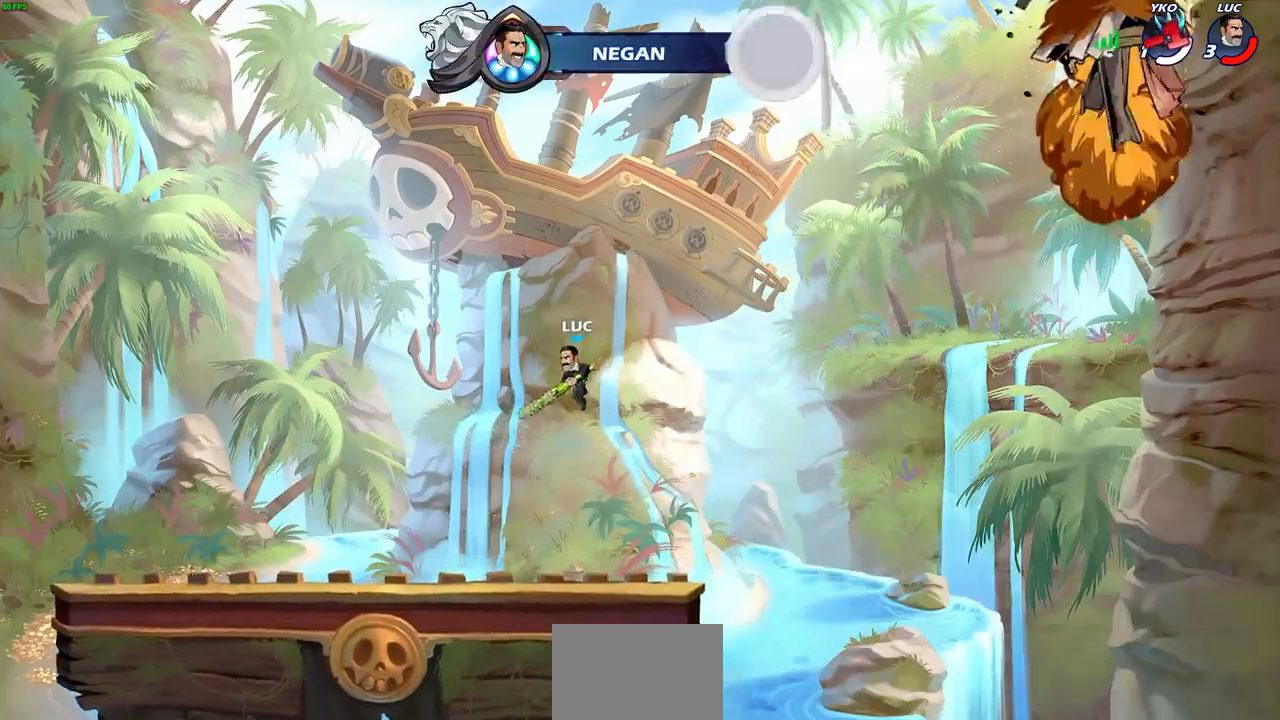
{"buttons": [], "left_stick": "left", "right_stick": "center", "events": [[500, "left_stick", "left"]]}
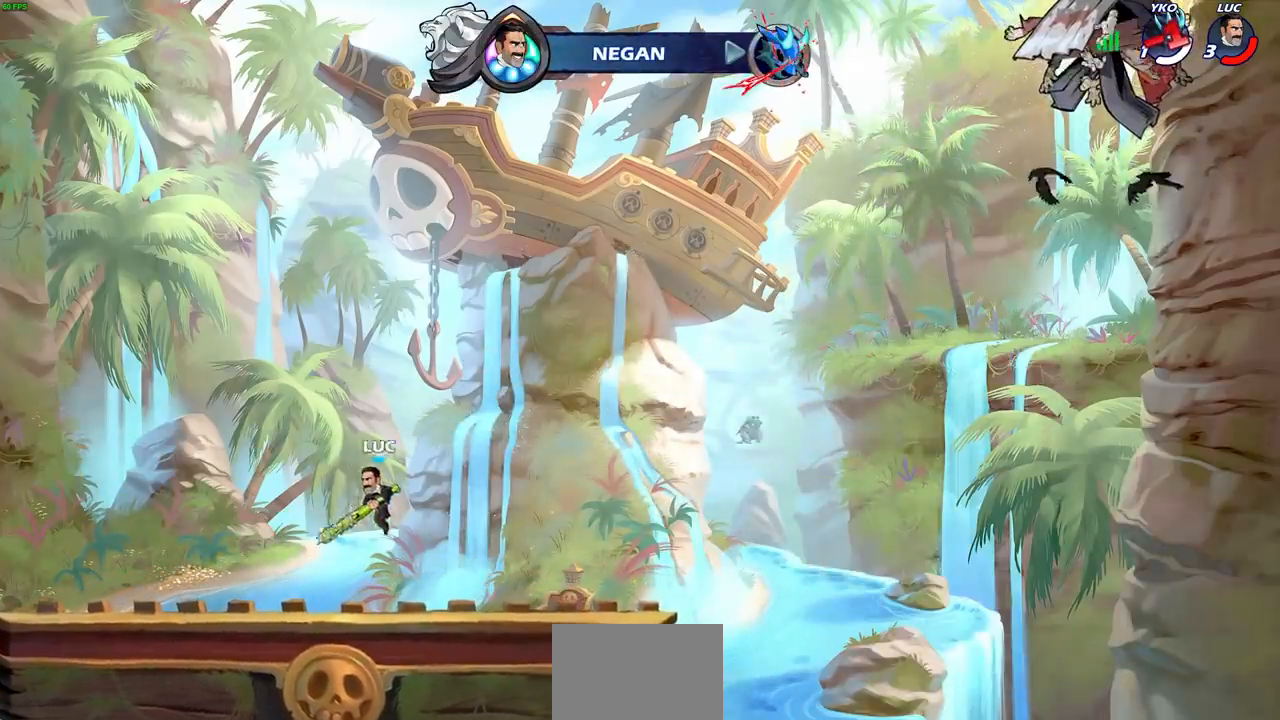
{"buttons": [], "left_stick": "up-left", "right_stick": "center", "events": [[217, "CROSS", "down"], [283, "CROSS", "up"], [300, "CIRCLE", "down"], [367, "CIRCLE", "up"], [400, "left_stick", "up-left"]]}
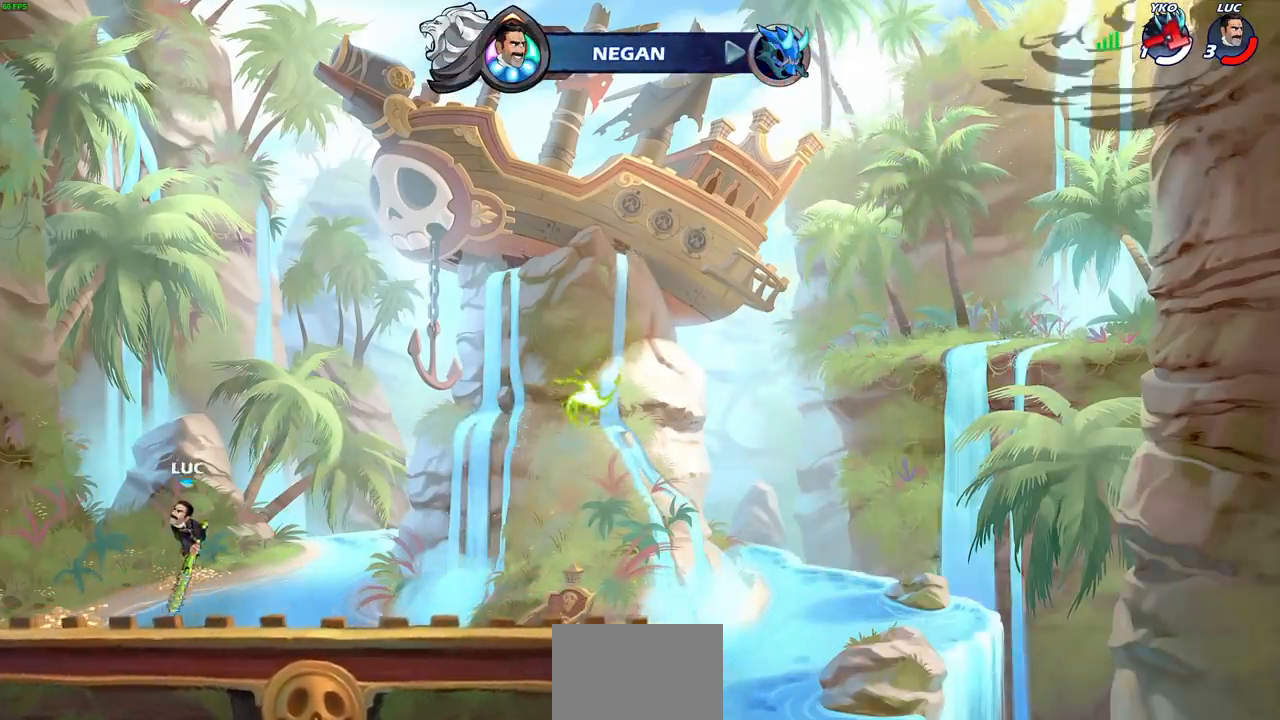
{"buttons": [], "left_stick": "right", "right_stick": "center", "events": [[200, "left_stick", "up-right"], [300, "left_stick", "right"]]}
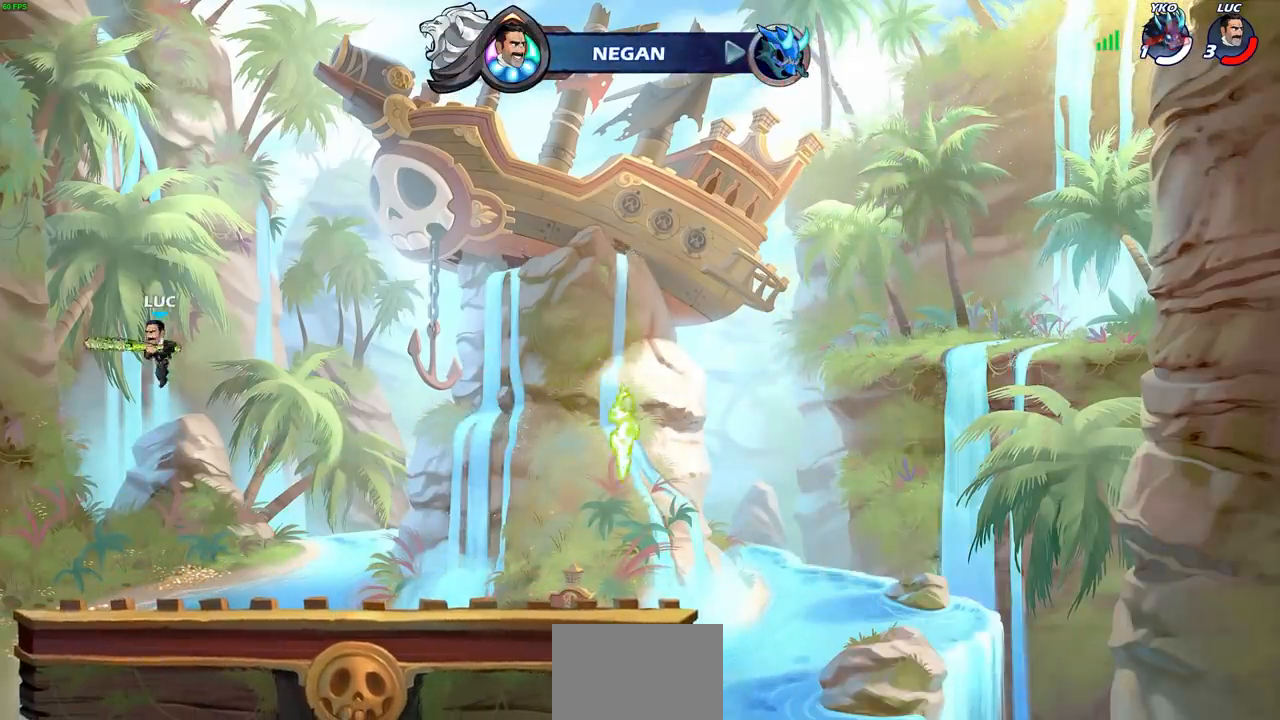
{"buttons": [], "left_stick": "right", "right_stick": "center", "events": []}
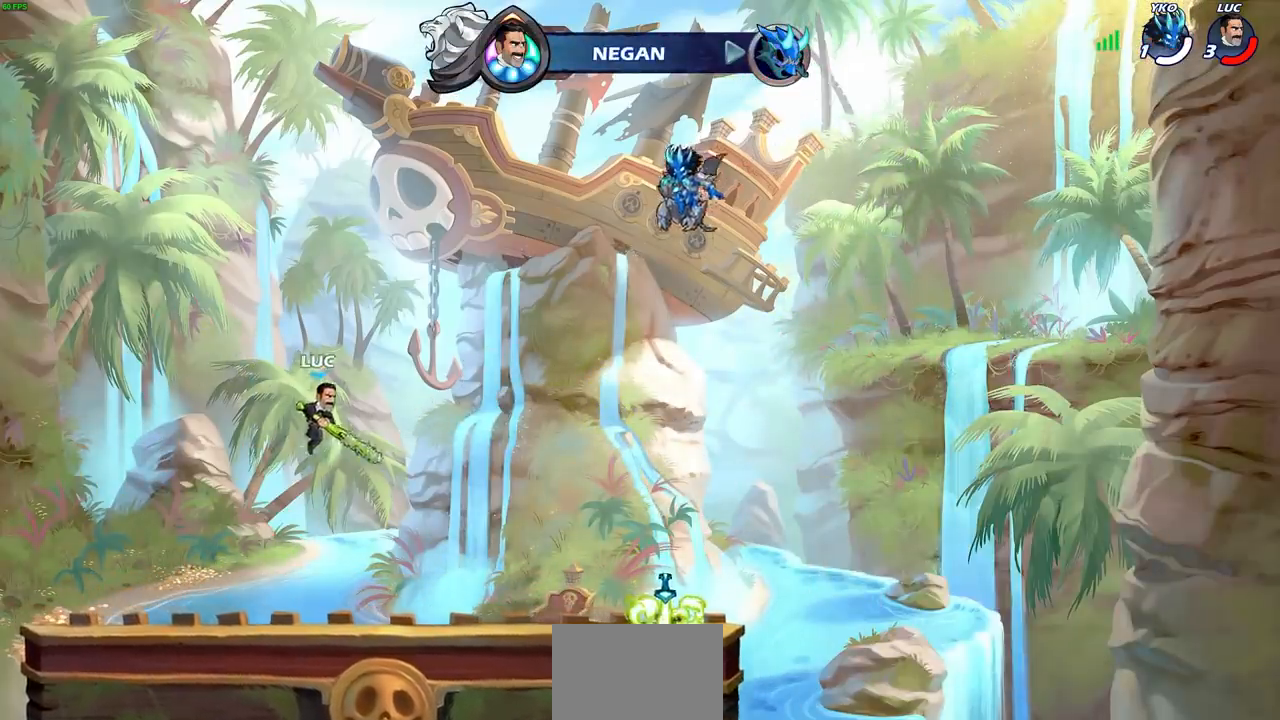
{"buttons": [], "left_stick": "right", "right_stick": "center", "events": [[17, "CIRCLE", "down"], [100, "CIRCLE", "up"]]}
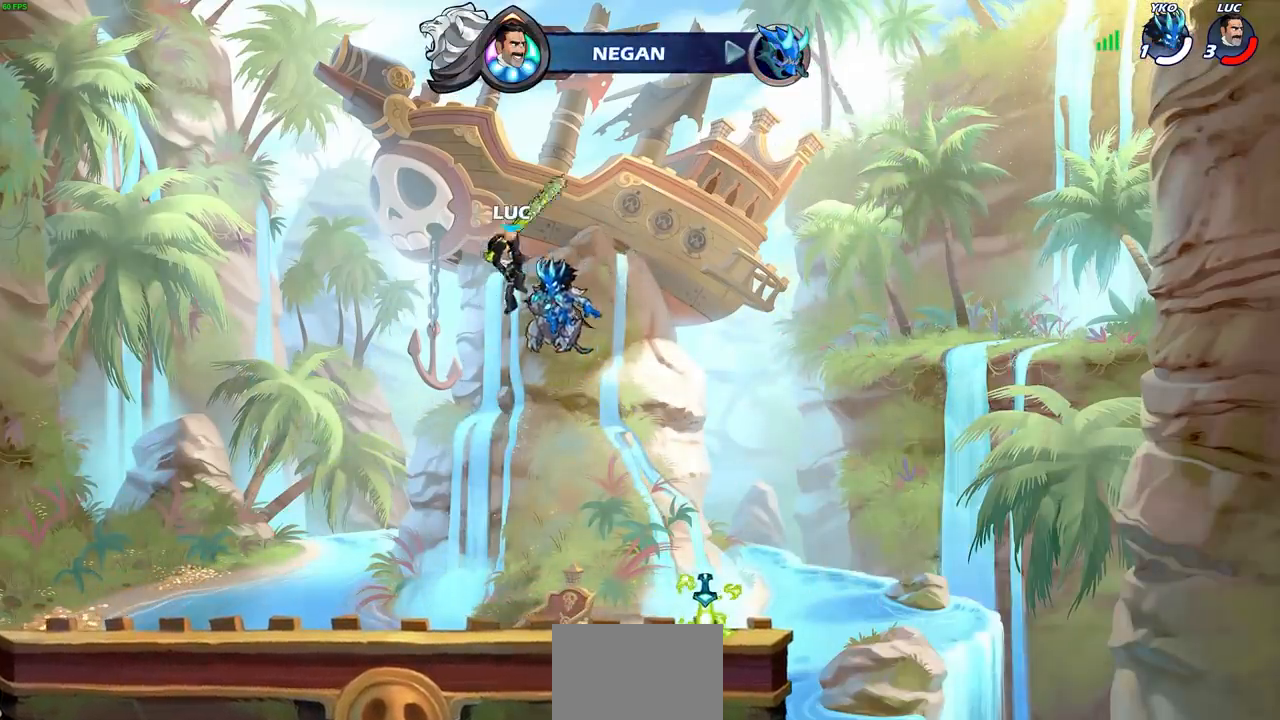
{"buttons": [], "left_stick": "up-left", "right_stick": "center", "events": [[350, "left_stick", "up-left"]]}
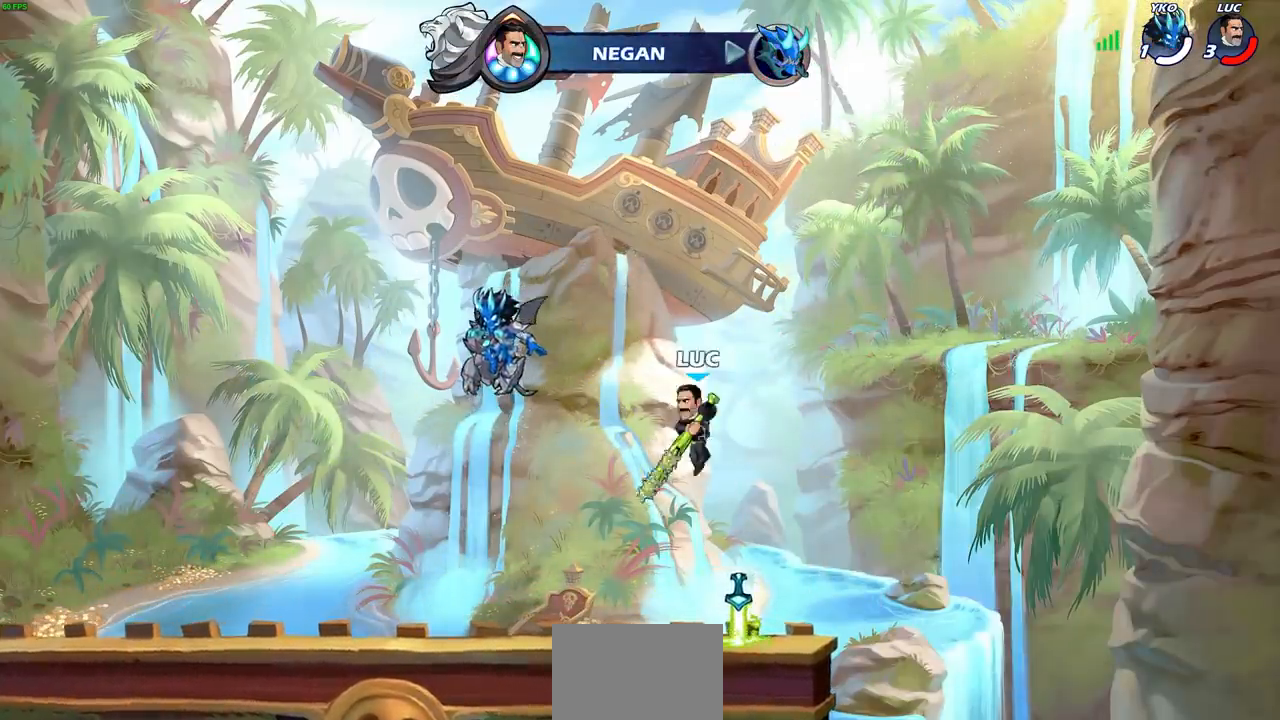
{"buttons": [], "left_stick": "up-left", "right_stick": "center", "events": [[67, "CIRCLE", "down"], [183, "CIRCLE", "up"]]}
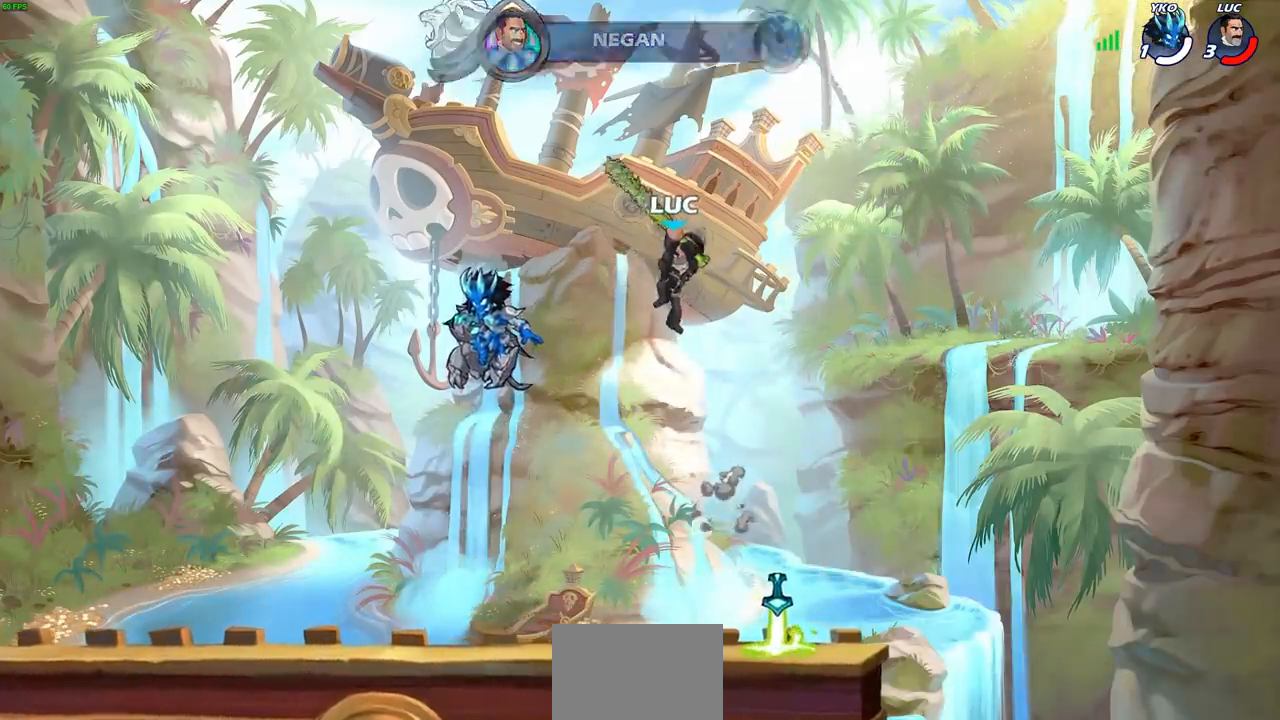
{"buttons": [], "left_stick": "left", "right_stick": "center", "events": [[367, "left_stick", "left"]]}
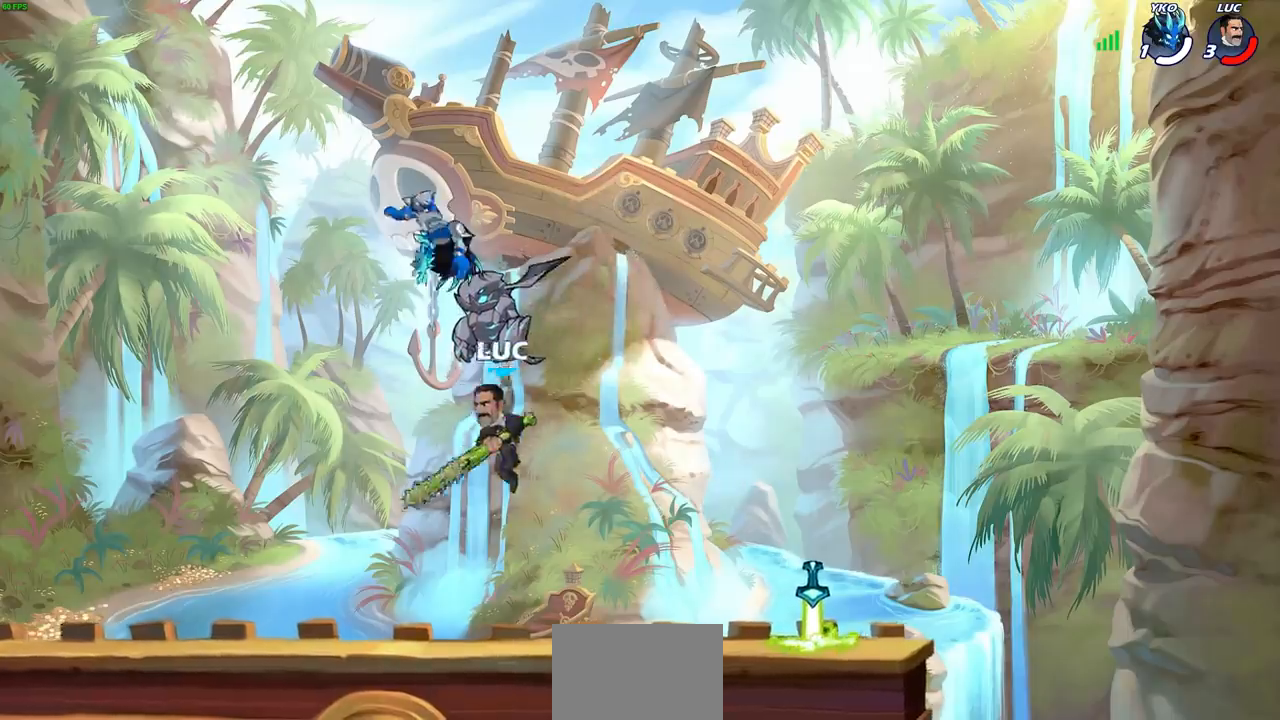
{"buttons": [], "left_stick": "left", "right_stick": "center", "events": []}
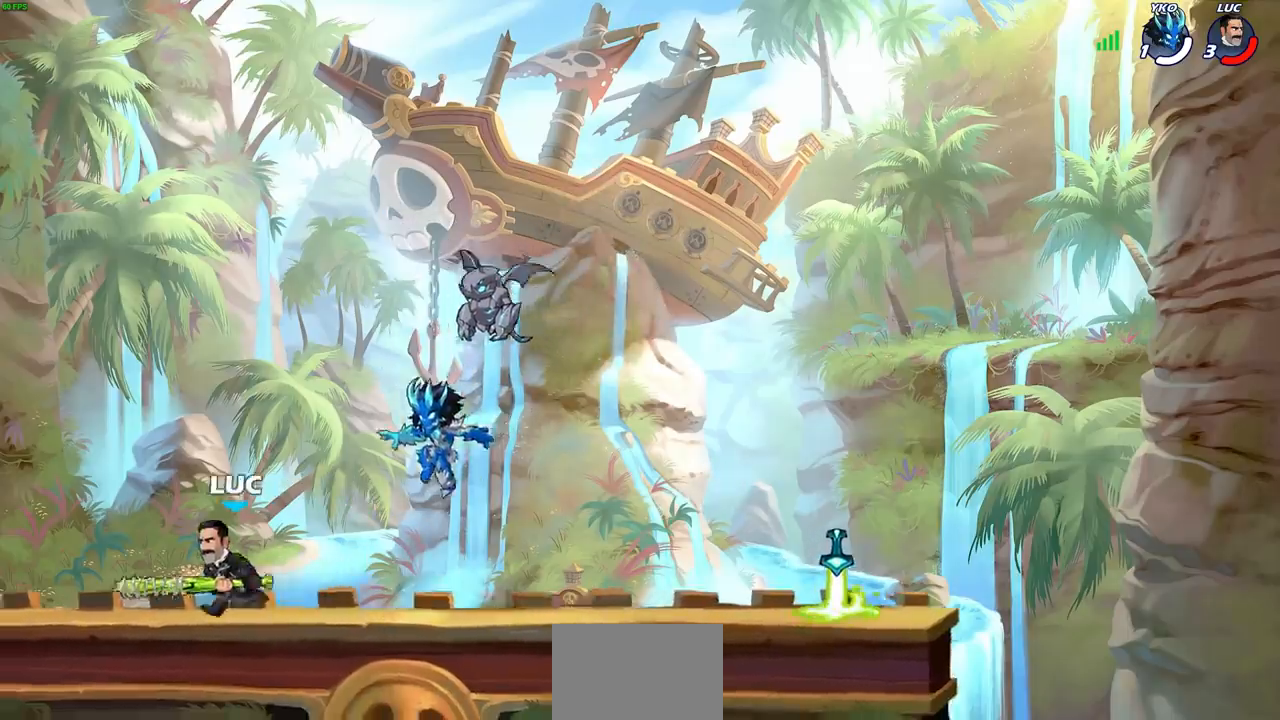
{"buttons": ["R2"], "left_stick": "left", "right_stick": "center", "events": [[100, "left_stick", "up-right"], [200, "R2", "down"], [317, "R2", "up"], [367, "left_stick", "left"], [433, "R2", "down"]]}
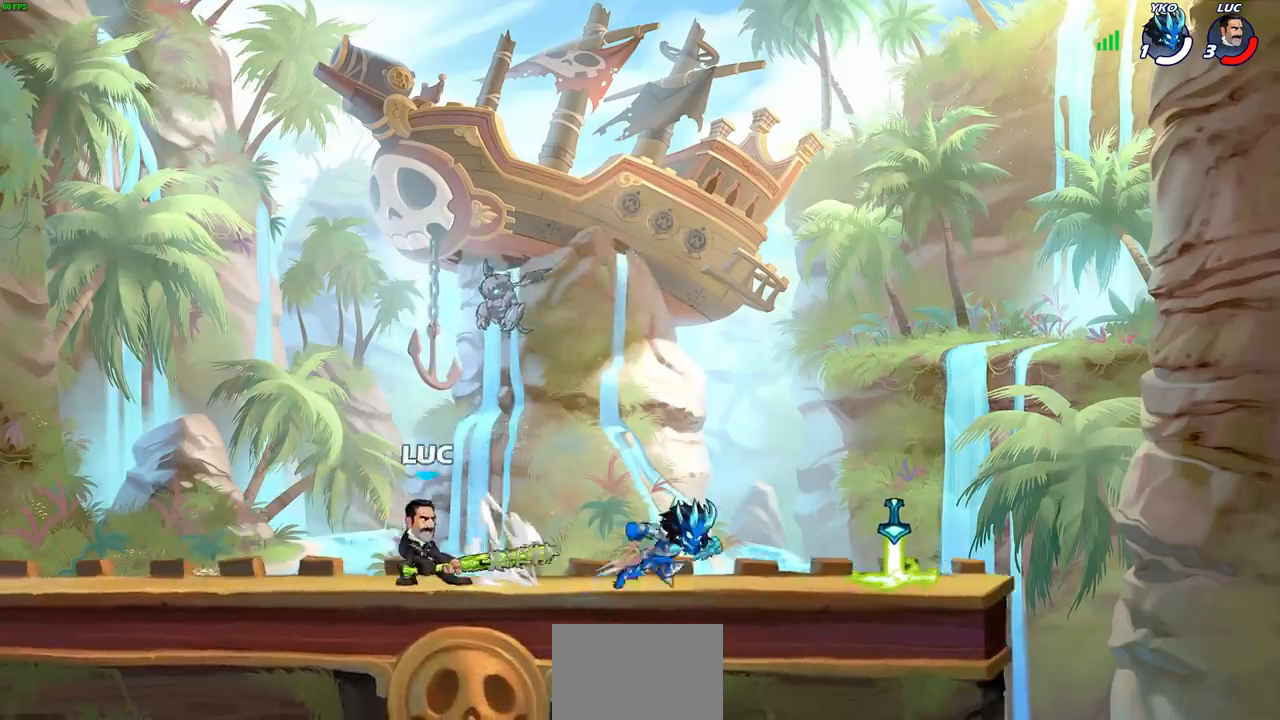
{"buttons": [], "left_stick": "right", "right_stick": "center", "events": [[50, "R2", "up"], [67, "left_stick", "right"], [150, "R2", "down"], [267, "R2", "up"], [300, "CIRCLE", "down"], [417, "CIRCLE", "up"]]}
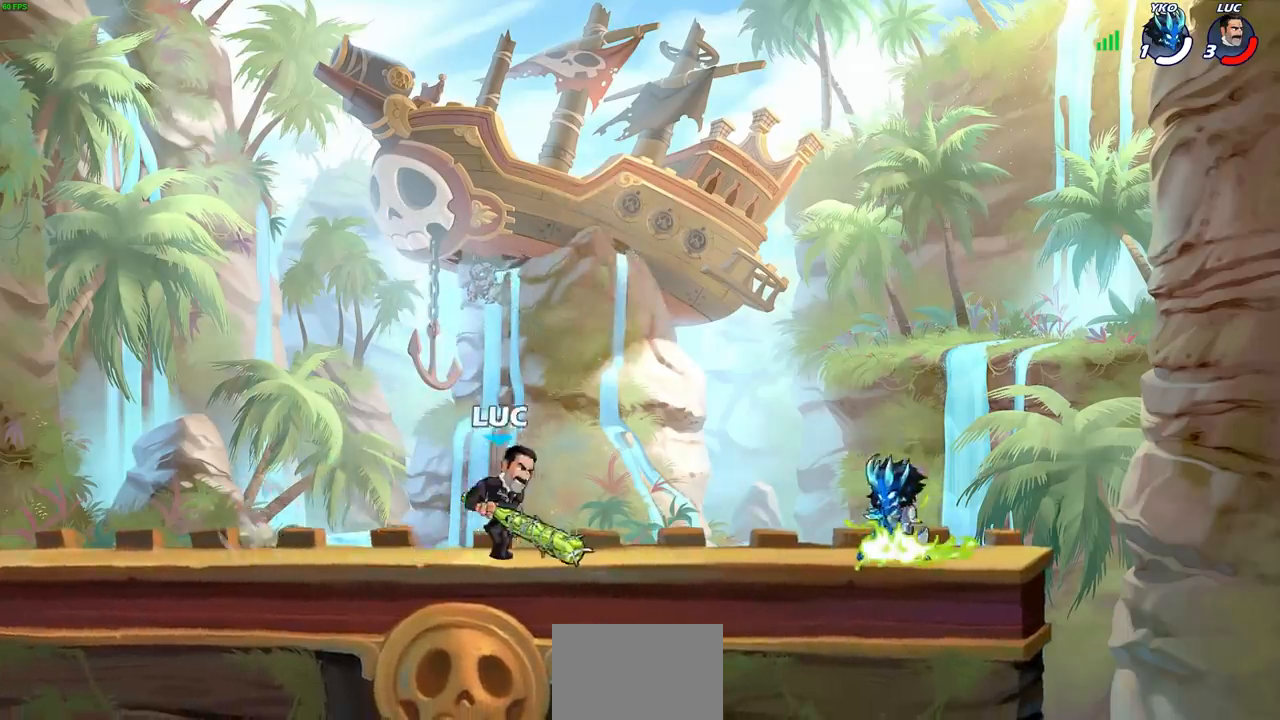
{"buttons": [], "left_stick": "center", "right_stick": "center", "events": [[117, "left_stick", "center"]]}
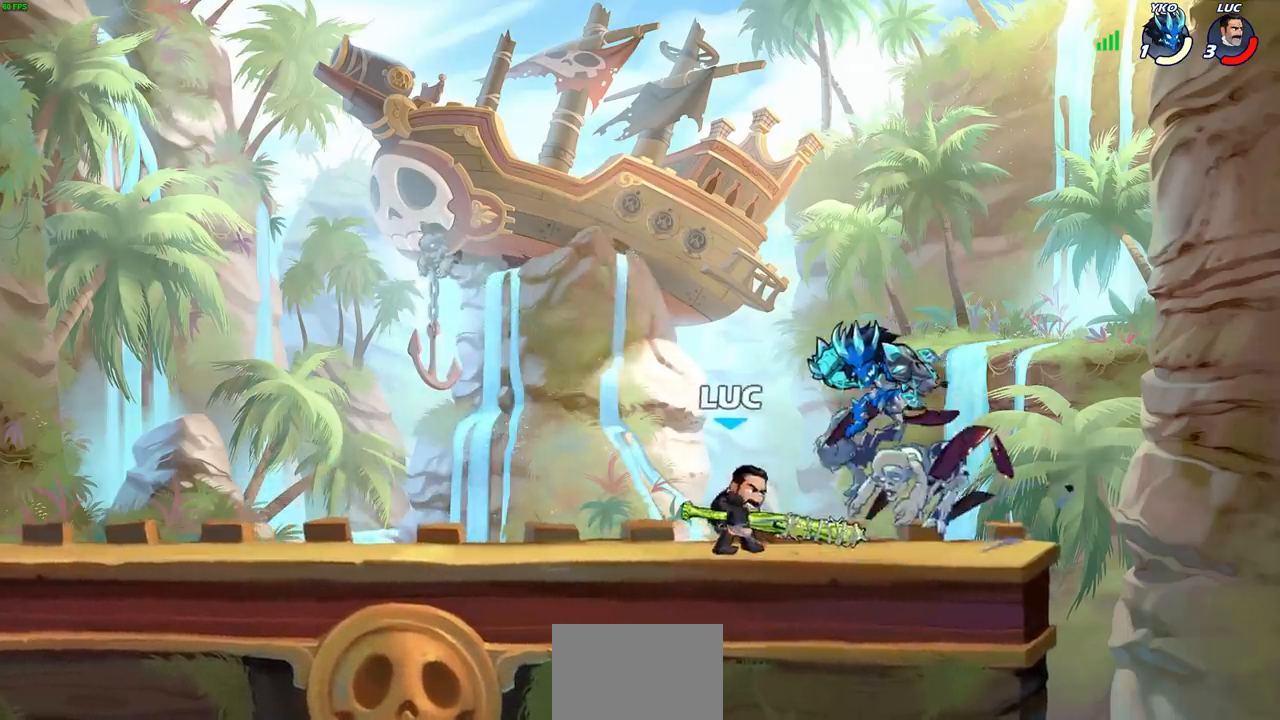
{"buttons": [], "left_stick": "center", "right_stick": "center", "events": []}
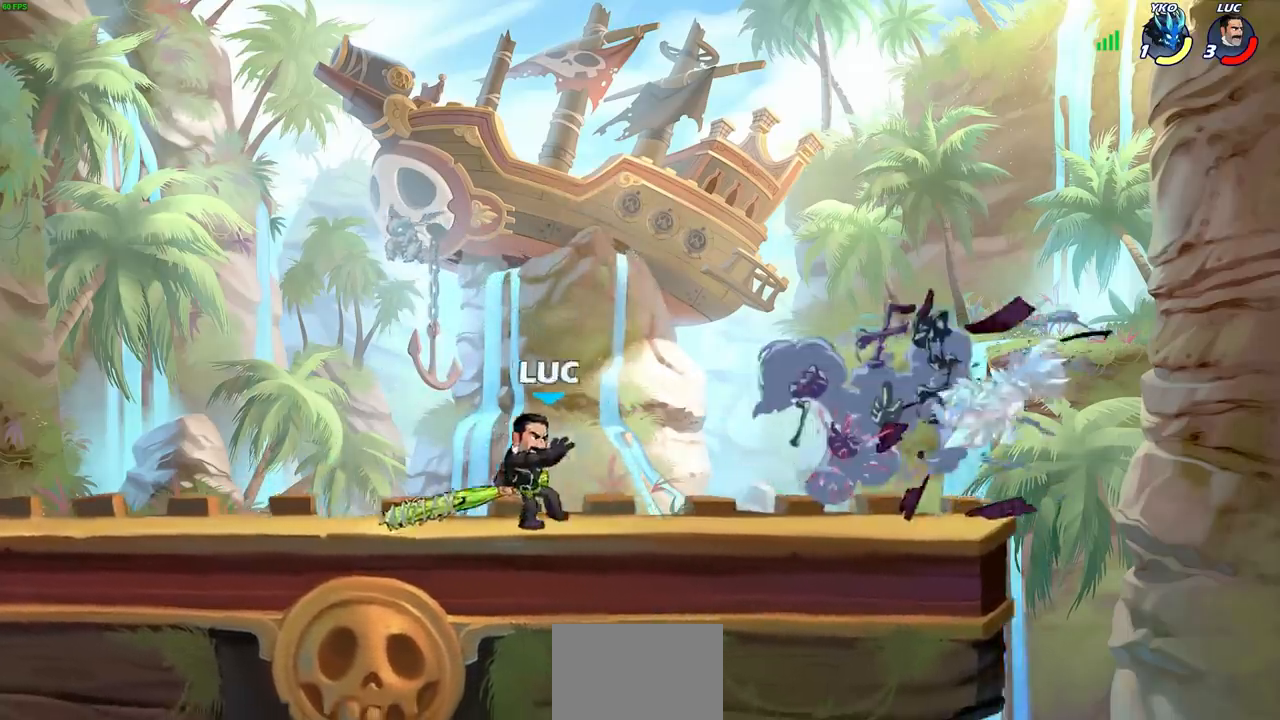
{"buttons": [], "left_stick": "center", "right_stick": "center", "events": []}
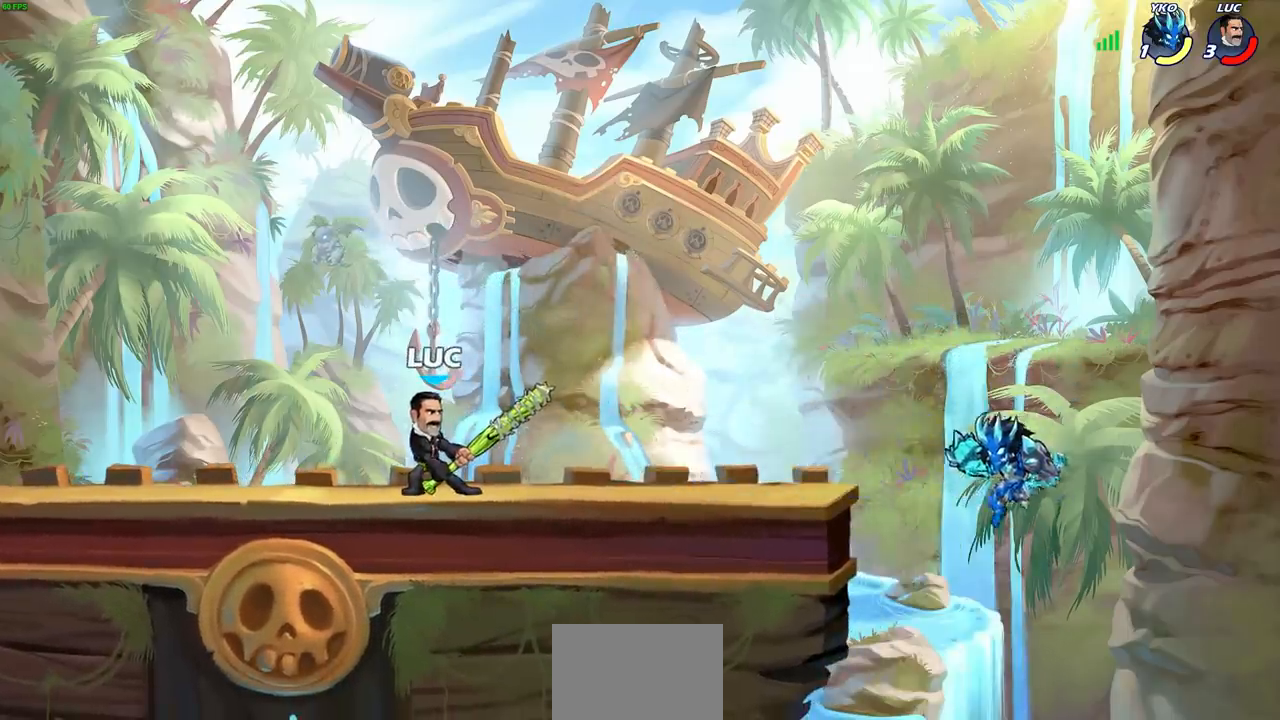
{"buttons": ["R2"], "left_stick": "right", "right_stick": "center", "events": [[183, "left_stick", "down-left"], [267, "left_stick", "center"], [333, "left_stick", "right"], [433, "R2", "down"]]}
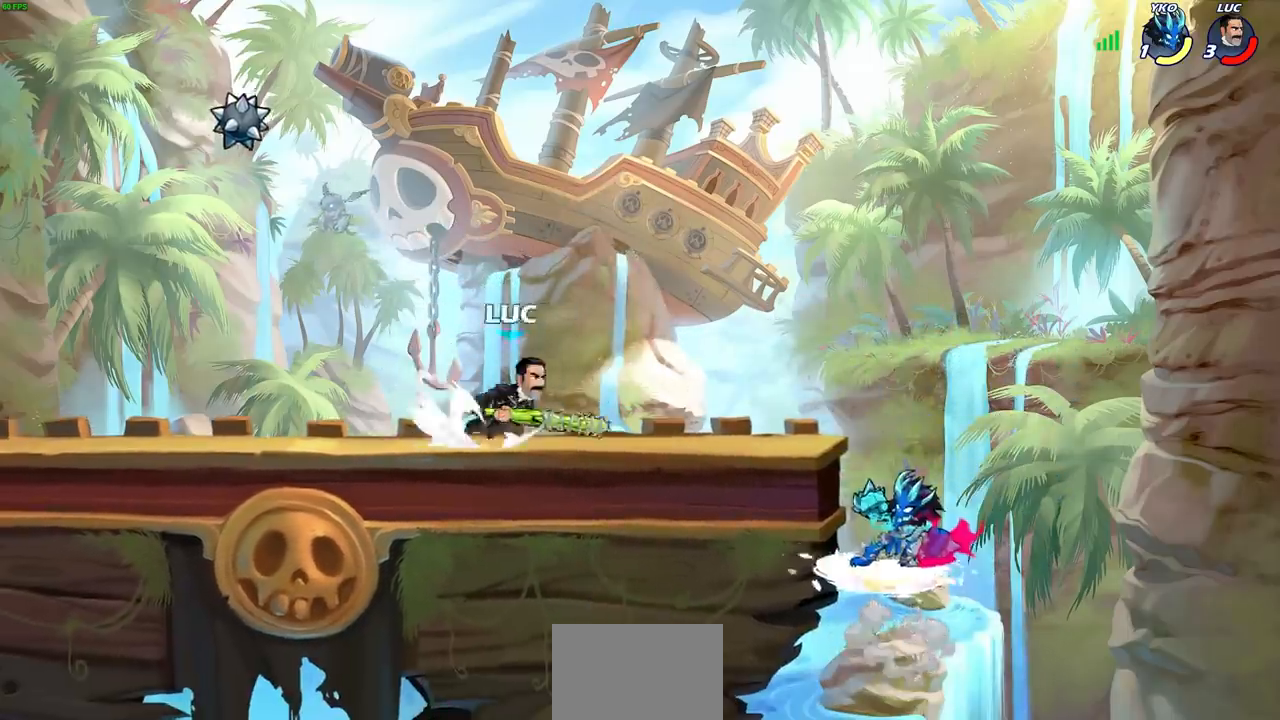
{"buttons": ["SQUARE"], "left_stick": "down", "right_stick": "center", "events": [[83, "SQUARE", "down"], [83, "left_stick", "center"], [117, "R2", "up"], [133, "TRIANGLE", "down"], [150, "TRIANGLE", "up"], [183, "SQUARE", "up"], [300, "SQUARE", "down"], [317, "left_stick", "down"], [400, "SQUARE", "up"], [483, "SQUARE", "down"]]}
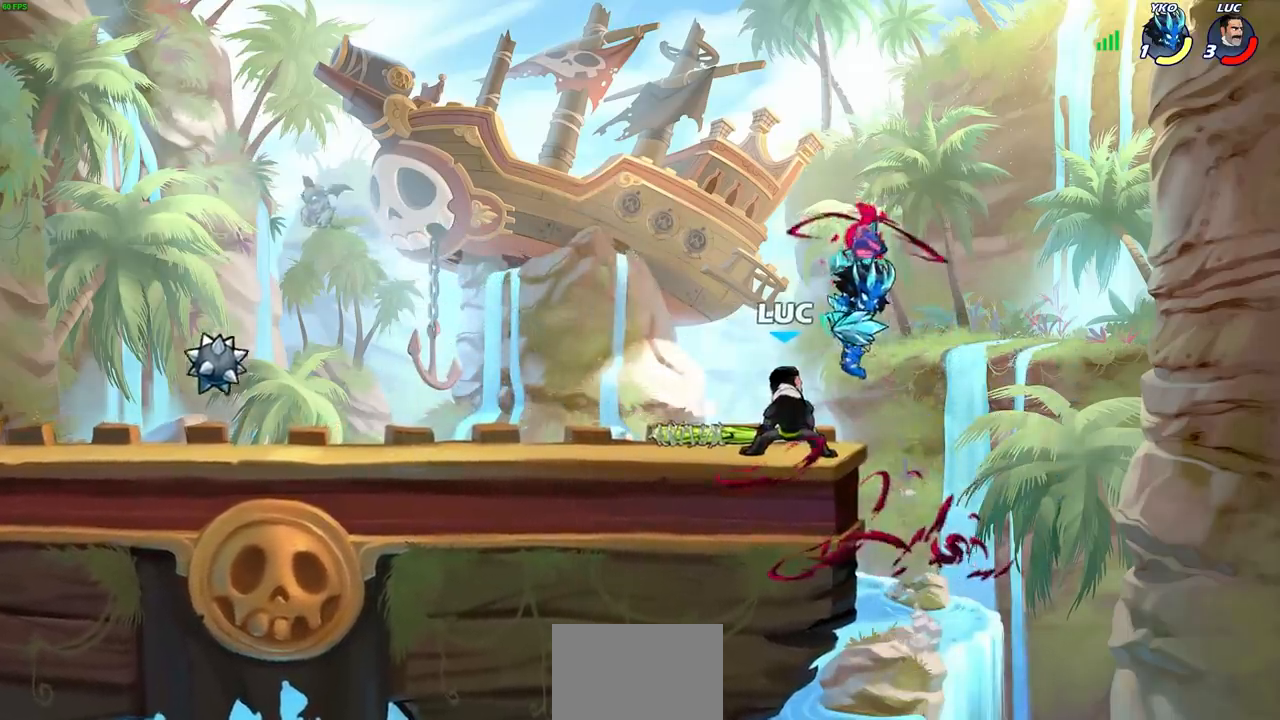
{"buttons": ["SQUARE"], "left_stick": "center", "right_stick": "center", "events": [[17, "left_stick", "center"], [67, "SQUARE", "up"], [150, "SQUARE", "down"], [233, "SQUARE", "up"], [317, "SQUARE", "down"], [400, "SQUARE", "up"], [467, "SQUARE", "down"]]}
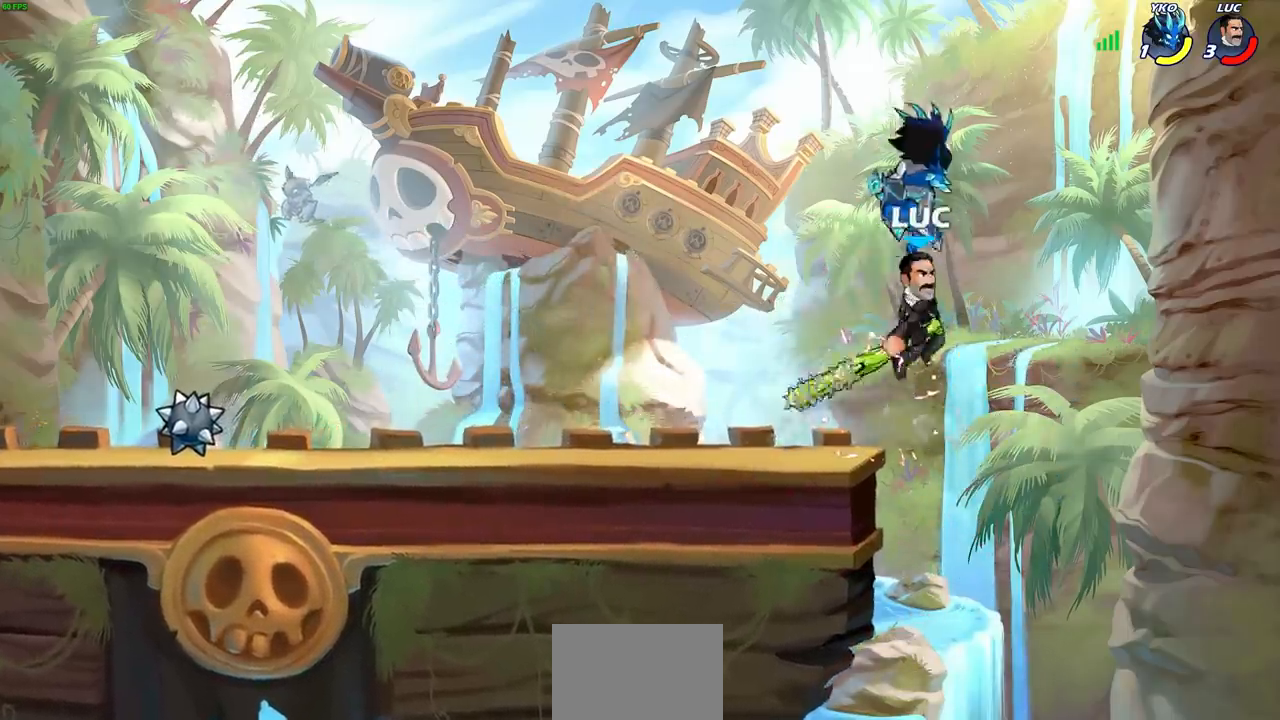
{"buttons": [], "left_stick": "center", "right_stick": "center", "events": [[67, "SQUARE", "up"], [217, "CROSS", "down"], [233, "SQUARE", "down"], [233, "left_stick", "left"], [267, "CROSS", "up"], [283, "SQUARE", "up"], [367, "left_stick", "center"]]}
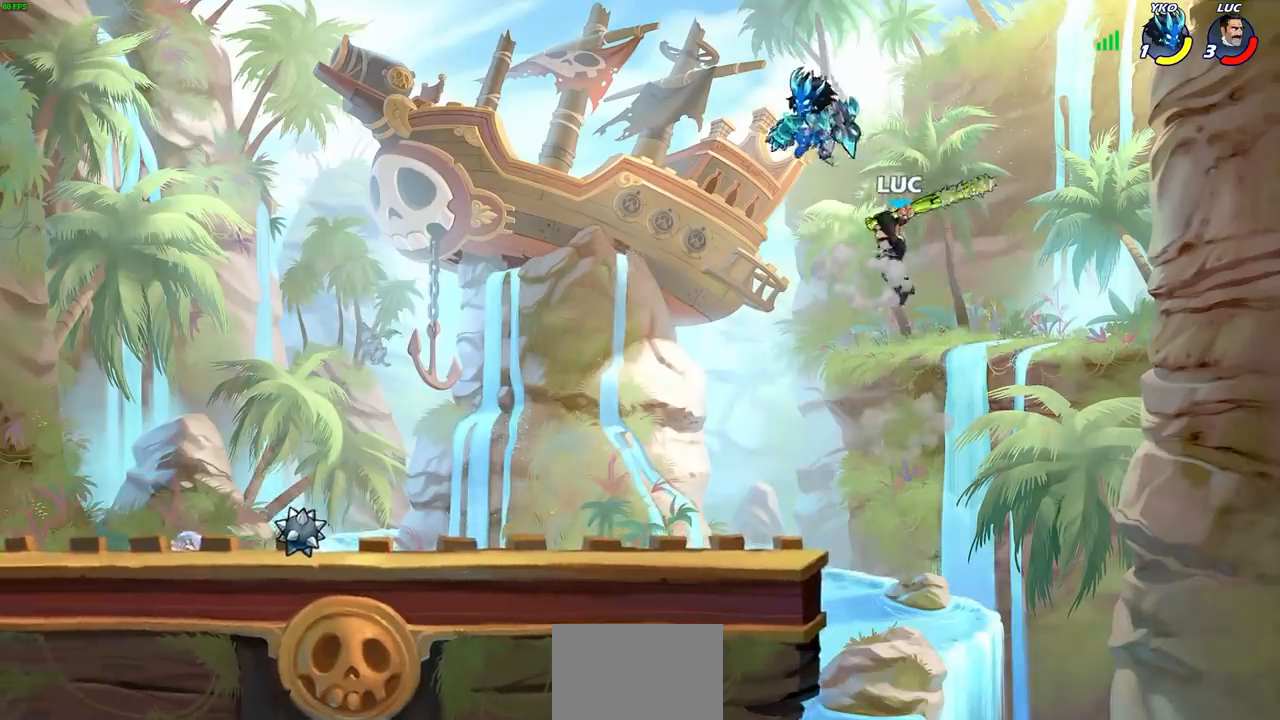
{"buttons": [], "left_stick": "left", "right_stick": "center", "events": [[400, "left_stick", "left"]]}
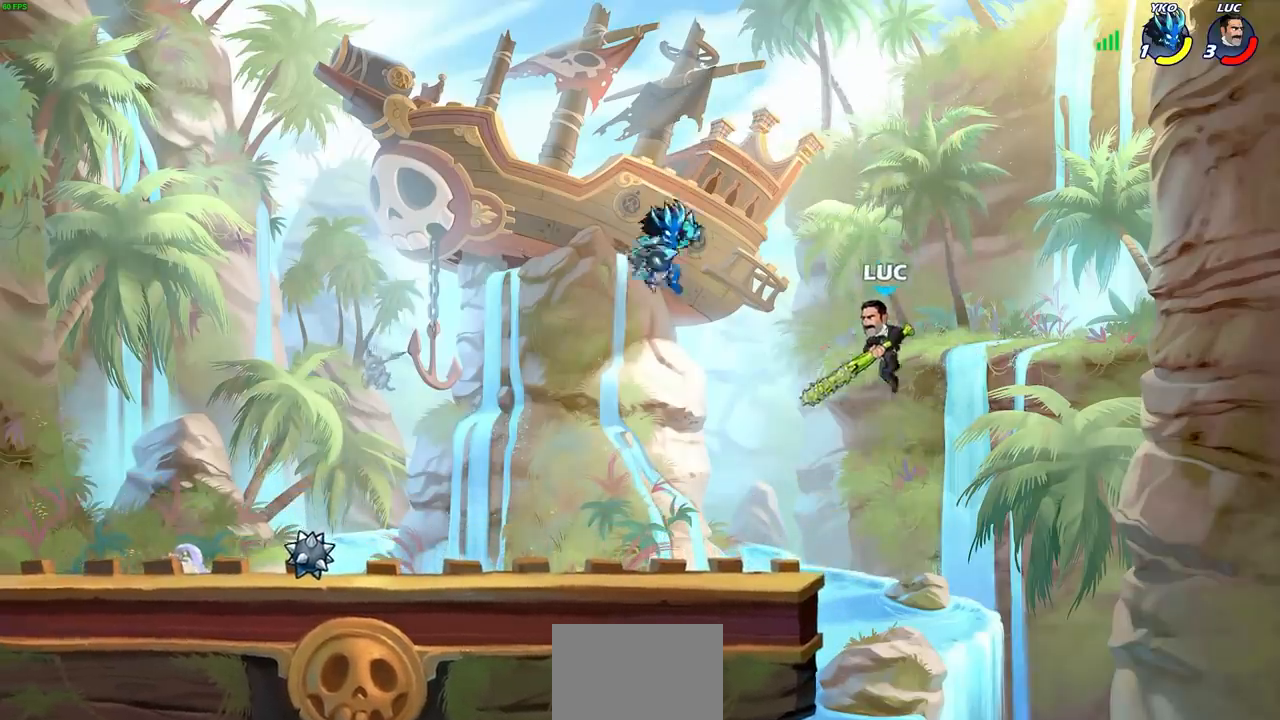
{"buttons": [], "left_stick": "up-right", "right_stick": "center", "events": [[67, "CIRCLE", "down"], [133, "CIRCLE", "up"], [217, "left_stick", "up-right"]]}
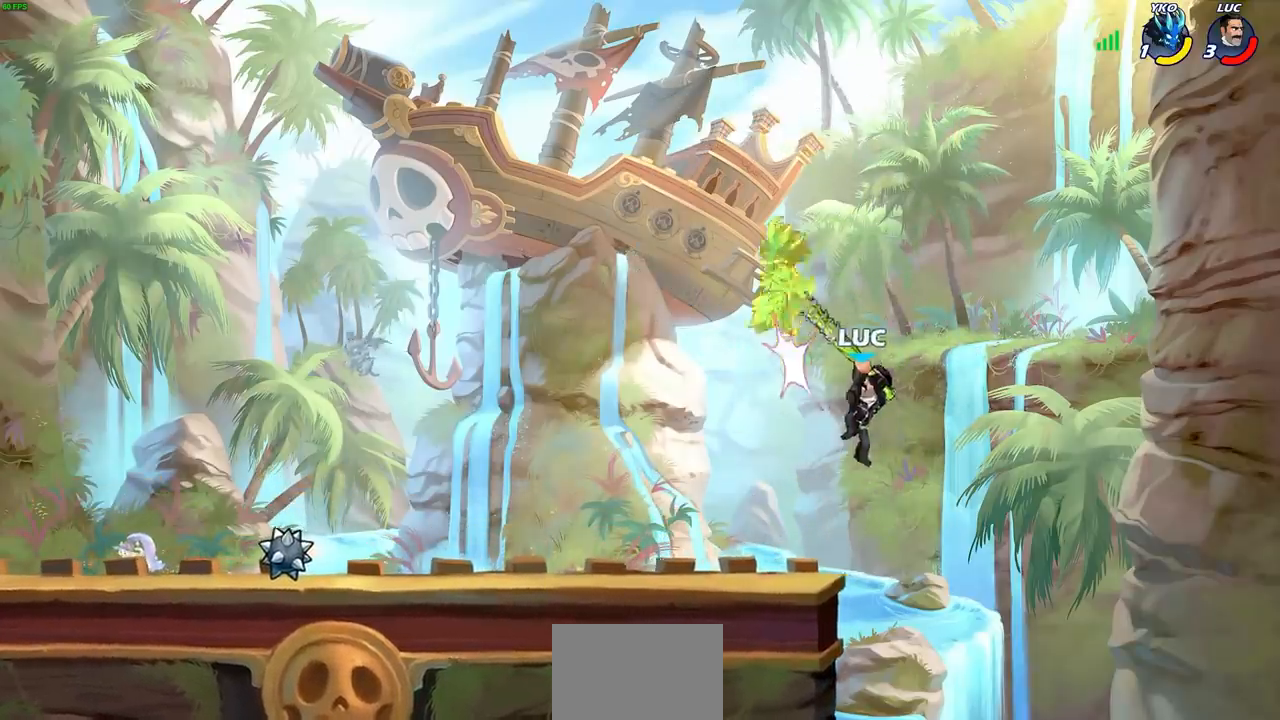
{"buttons": [], "left_stick": "up-left", "right_stick": "center", "events": [[117, "left_stick", "up-left"], [233, "CROSS", "down"], [283, "SQUARE", "down"], [300, "CROSS", "up"], [300, "right_stick", "left"], [350, "right_stick", "center"], [367, "SQUARE", "up"]]}
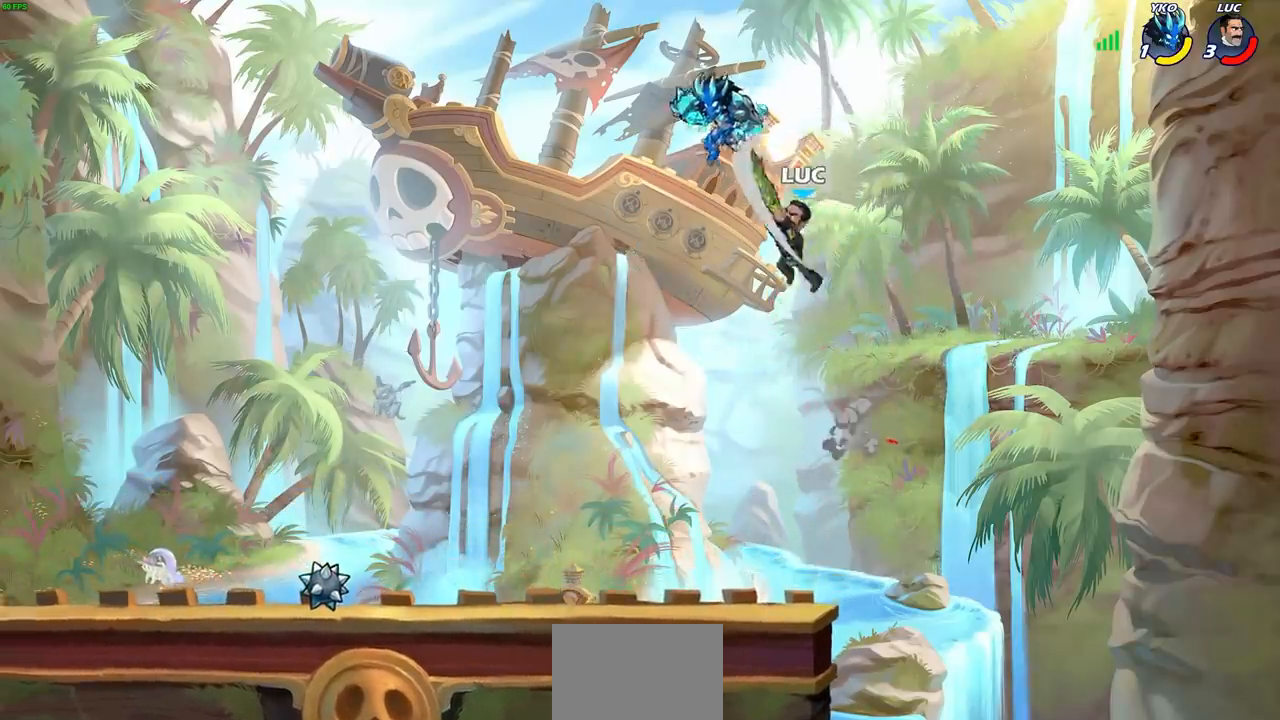
{"buttons": ["R2"], "left_stick": "center", "right_stick": "center", "events": [[367, "left_stick", "center"], [500, "R2", "down"]]}
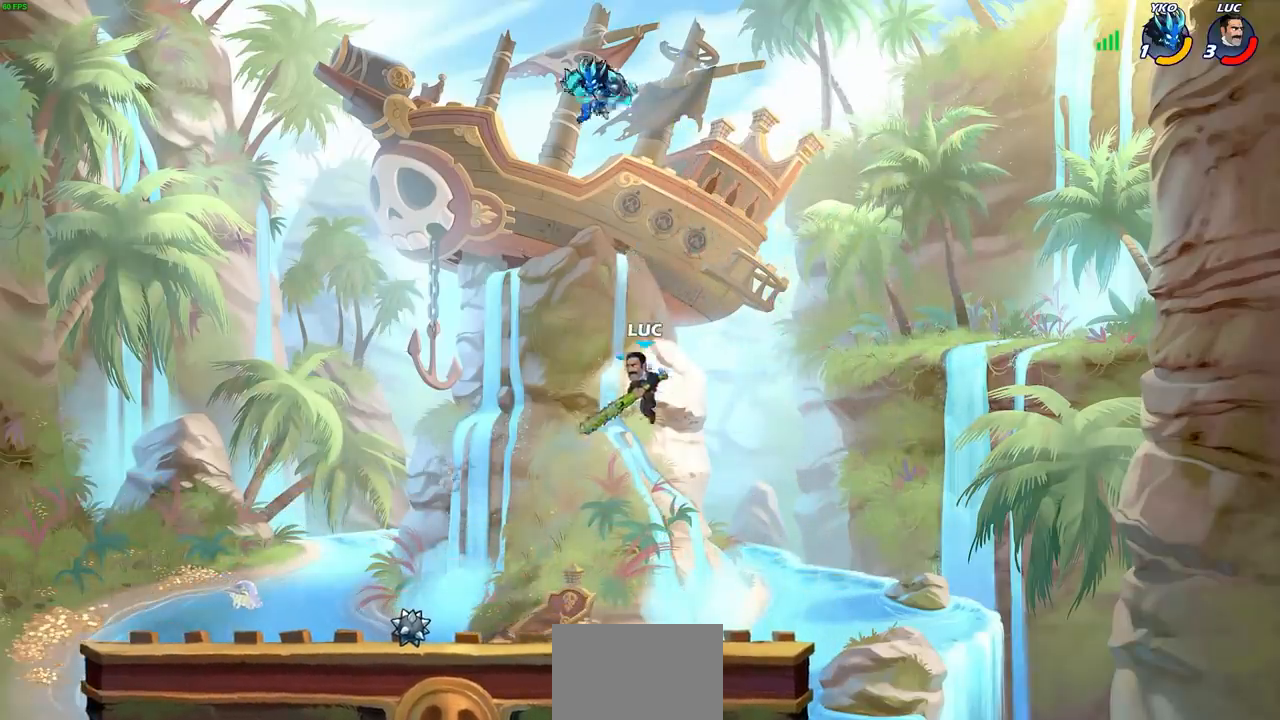
{"buttons": [], "left_stick": "center", "right_stick": "center", "events": [[67, "CIRCLE", "down"], [150, "CIRCLE", "up"], [150, "R2", "up"]]}
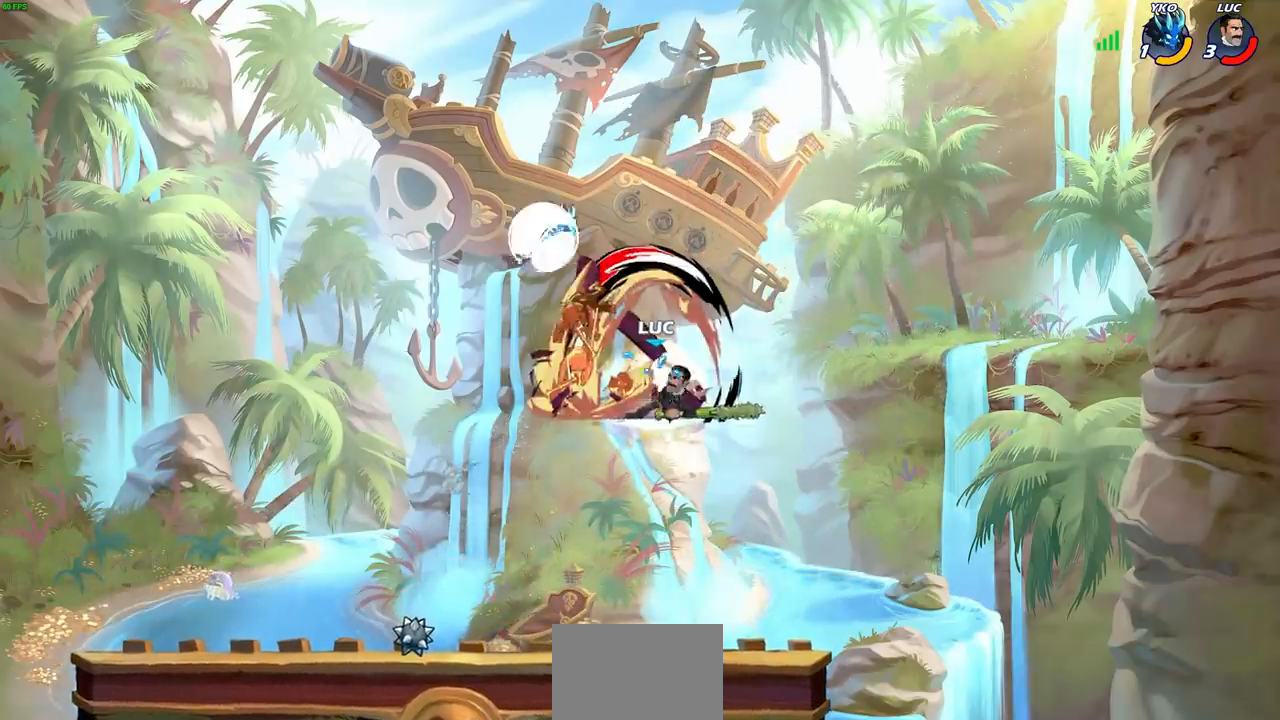
{"buttons": [], "left_stick": "right", "right_stick": "center", "events": [[333, "left_stick", "right"]]}
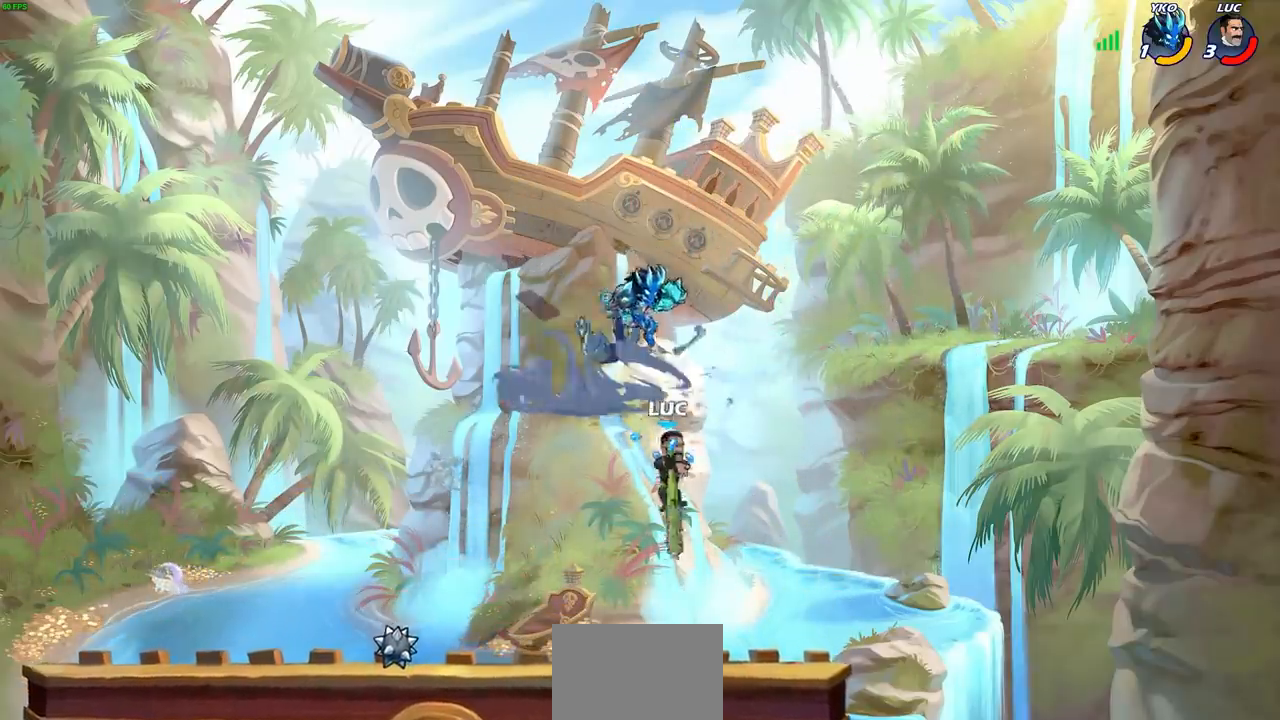
{"buttons": [], "left_stick": "center", "right_stick": "center", "events": [[300, "left_stick", "down-left"], [400, "SQUARE", "down"], [450, "DPAD_UP", "down"], [450, "left_stick", "center"], [467, "DPAD_UP", "up"], [483, "SQUARE", "up"]]}
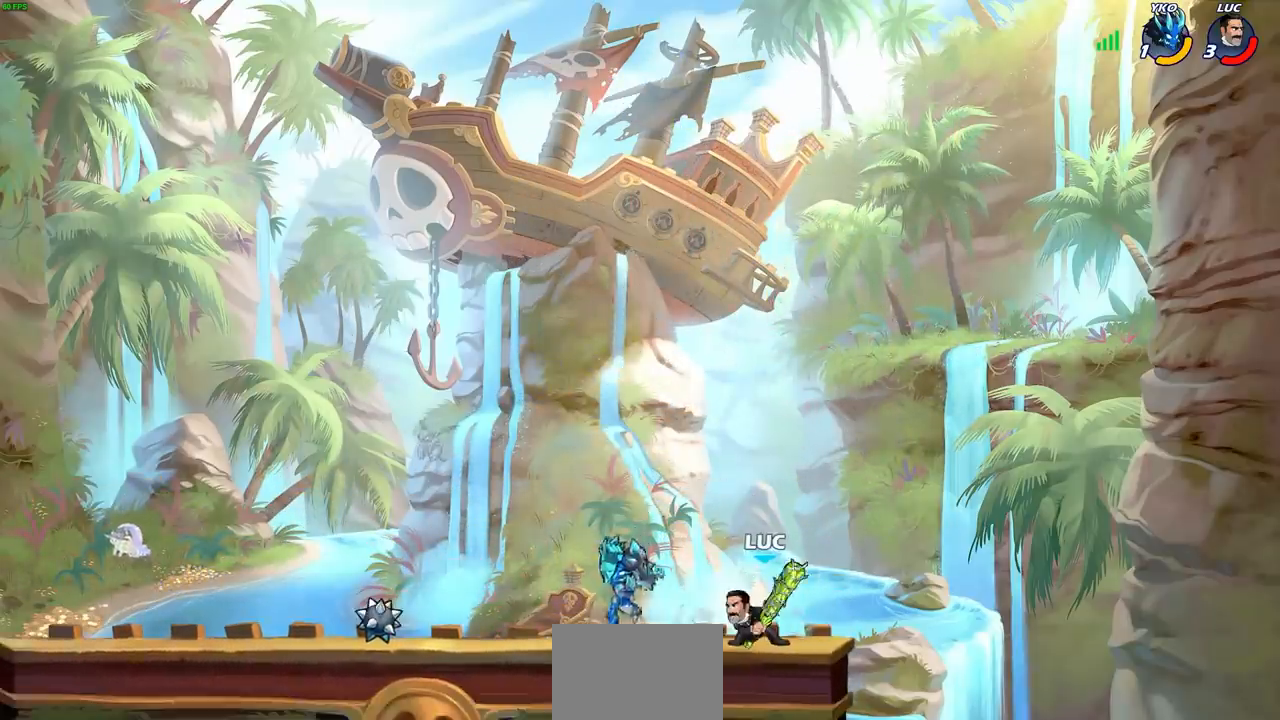
{"buttons": [], "left_stick": "left", "right_stick": "center", "events": [[83, "SQUARE", "down"], [167, "SQUARE", "up"], [267, "SQUARE", "down"], [317, "SQUARE", "up"], [317, "left_stick", "up"], [483, "left_stick", "left"]]}
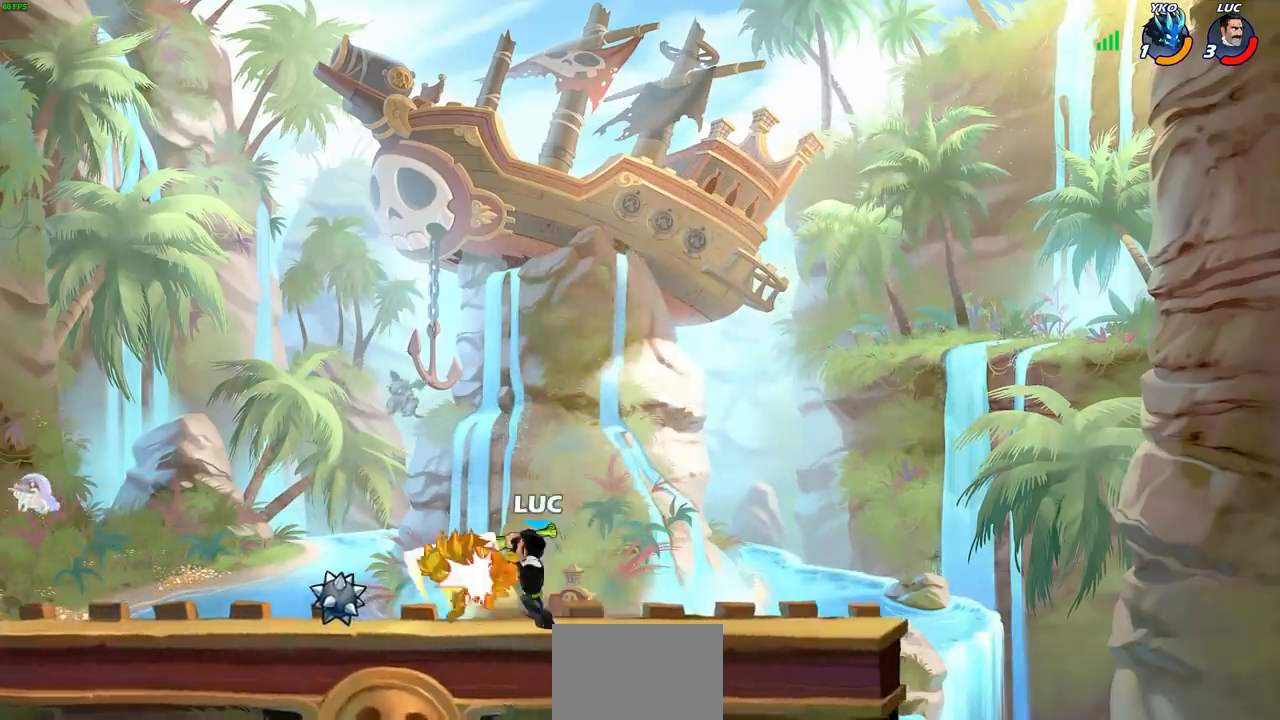
{"buttons": [], "left_stick": "right", "right_stick": "center", "events": [[200, "R2", "down"], [417, "R2", "up"], [467, "left_stick", "right"]]}
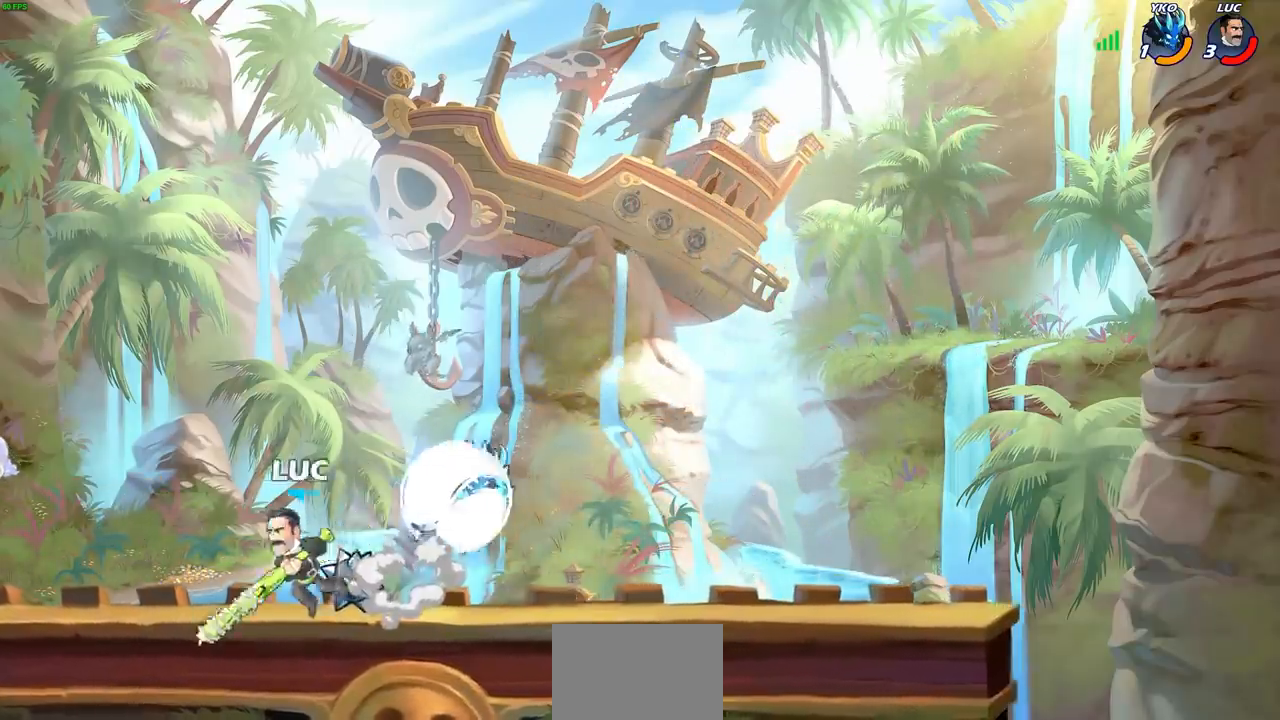
{"buttons": [], "left_stick": "center", "right_stick": "center", "events": [[17, "SQUARE", "down"], [83, "SQUARE", "up"], [183, "left_stick", "down"], [233, "SQUARE", "down"], [333, "SQUARE", "up"], [417, "SQUARE", "down"], [433, "left_stick", "center"], [500, "SQUARE", "up"]]}
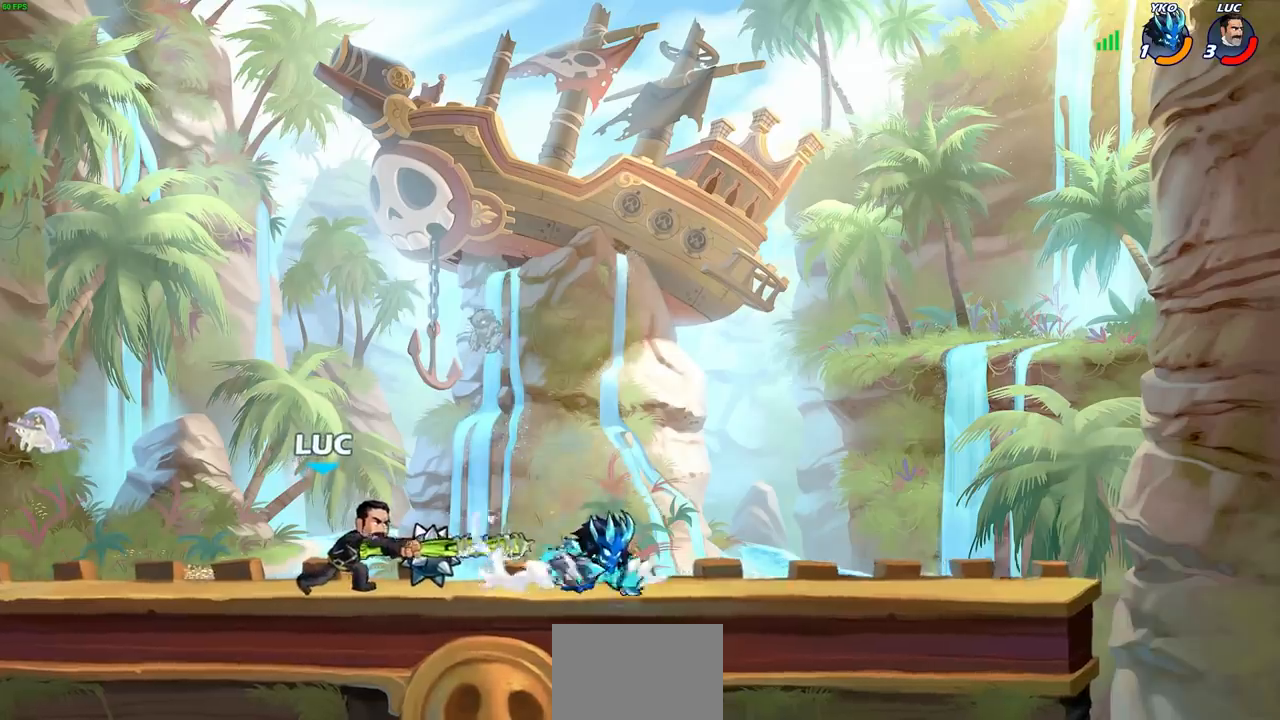
{"buttons": ["SQUARE"], "left_stick": "right", "right_stick": "center", "events": [[83, "SQUARE", "down"], [183, "SQUARE", "up"], [250, "SQUARE", "down"], [350, "SQUARE", "up"], [417, "SQUARE", "down"], [500, "left_stick", "right"]]}